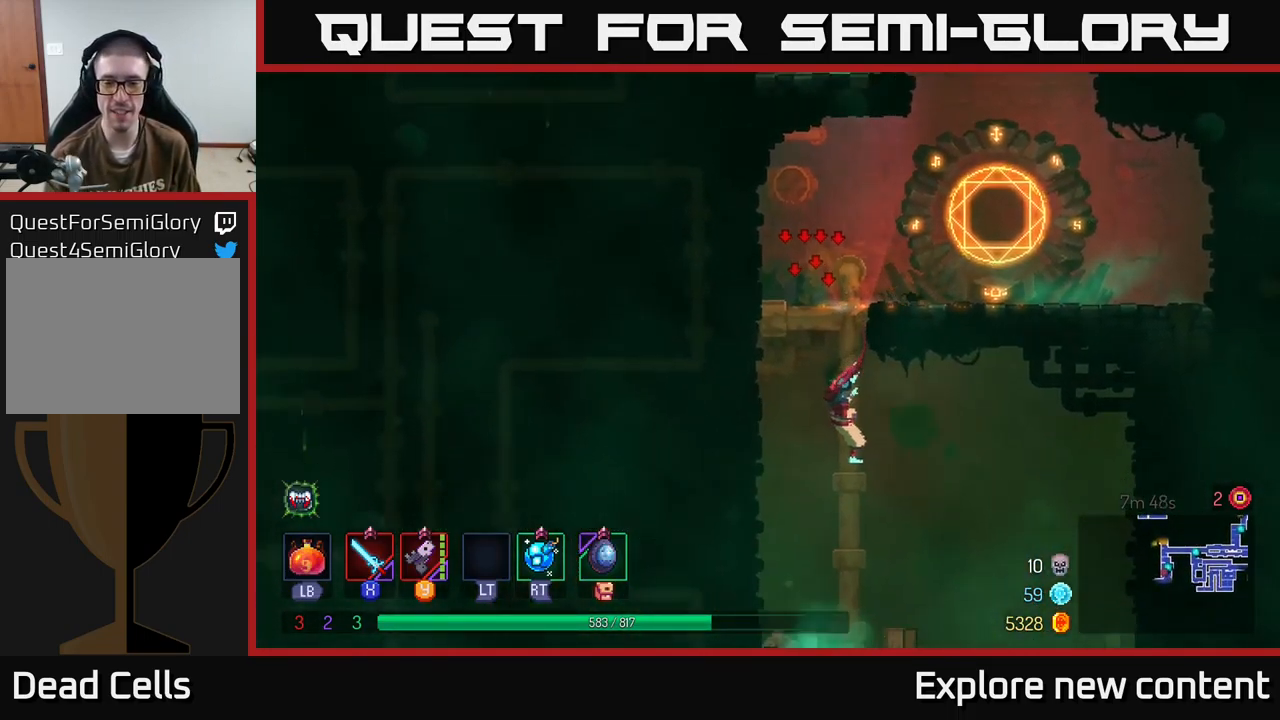
Gameplay with a controller (Xbox layout); each line is a JSON object with the inputs held at the frame after it. "events" lists button and stick changes between this image and that frame as [ms after this image, input, new state], when the widget could be followed in between. Not read: L3.
{"buttons": [], "left_stick": "center", "right_stick": "center", "events": [[100, "left_stick", "center"]]}
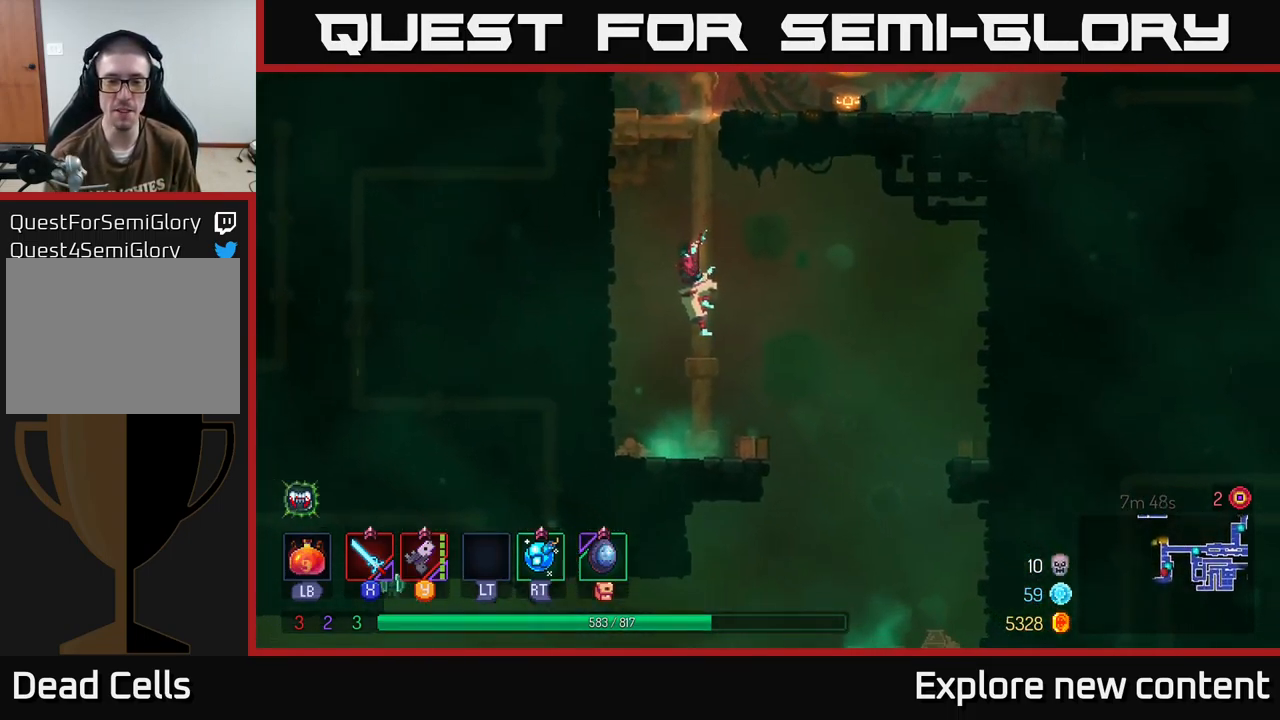
{"buttons": [], "left_stick": "down", "right_stick": "center", "events": [[184, "left_stick", "down-left"], [500, "left_stick", "down"]]}
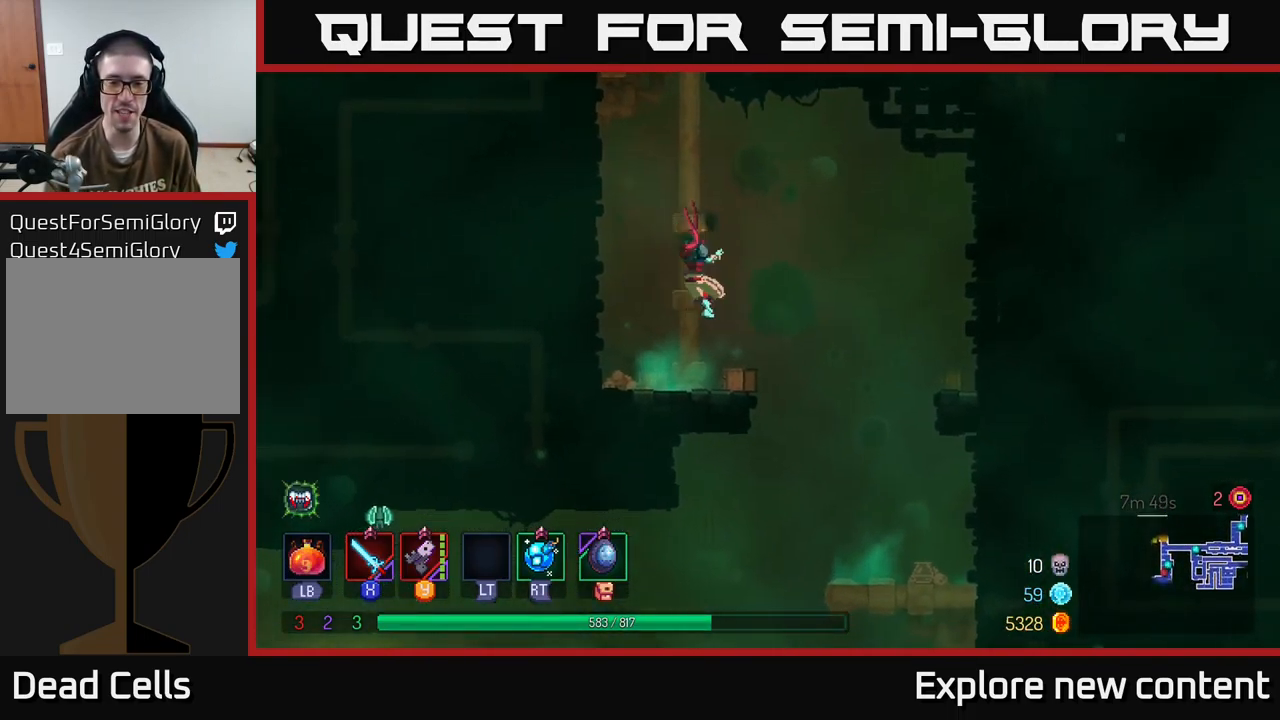
{"buttons": [], "left_stick": "center", "right_stick": "center", "events": [[184, "A", "down"], [284, "left_stick", "center"], [300, "A", "up"]]}
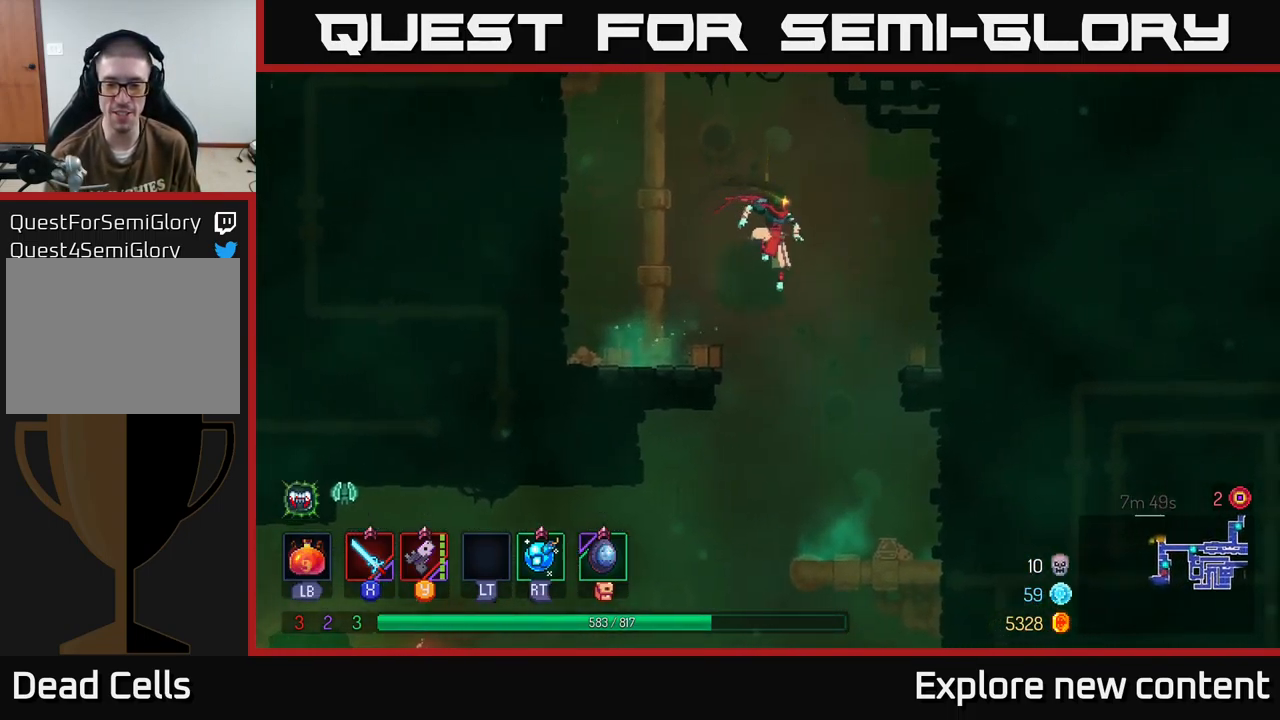
{"buttons": [], "left_stick": "down-left", "right_stick": "center", "events": [[117, "left_stick", "down-left"], [250, "left_stick", "down"], [367, "left_stick", "center"], [500, "left_stick", "down-left"]]}
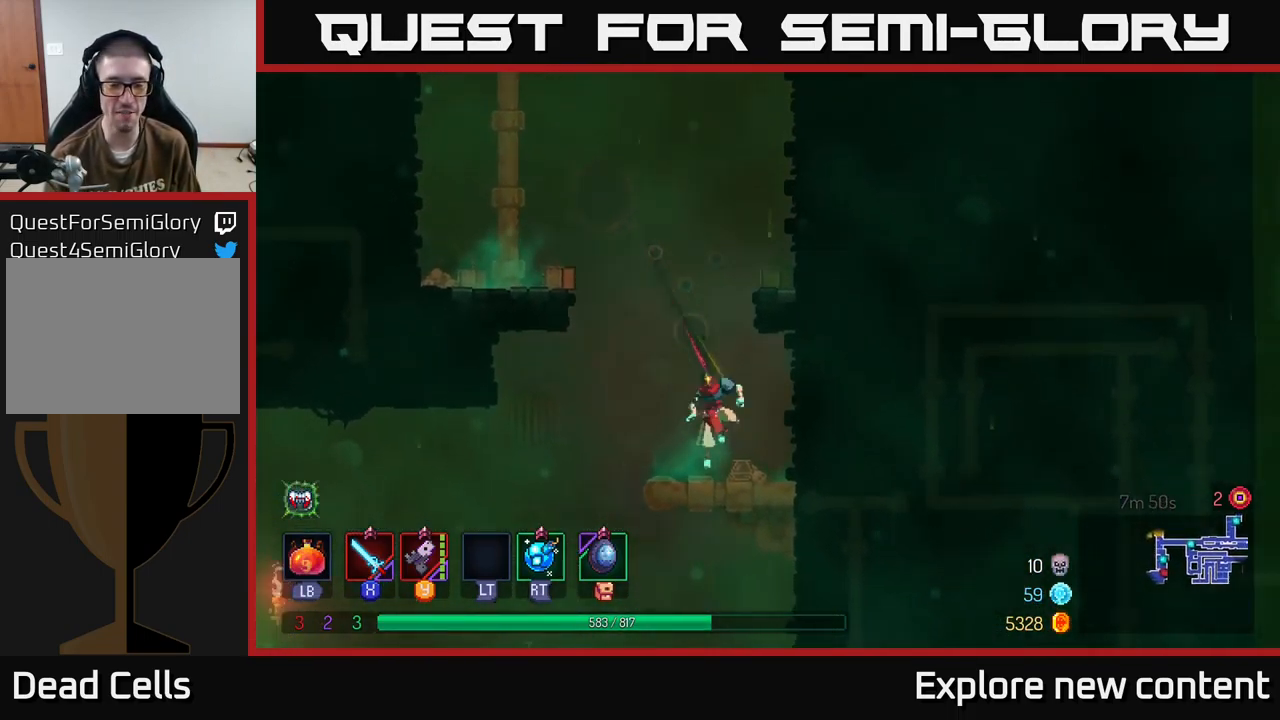
{"buttons": [], "left_stick": "left", "right_stick": "center", "events": [[184, "left_stick", "left"]]}
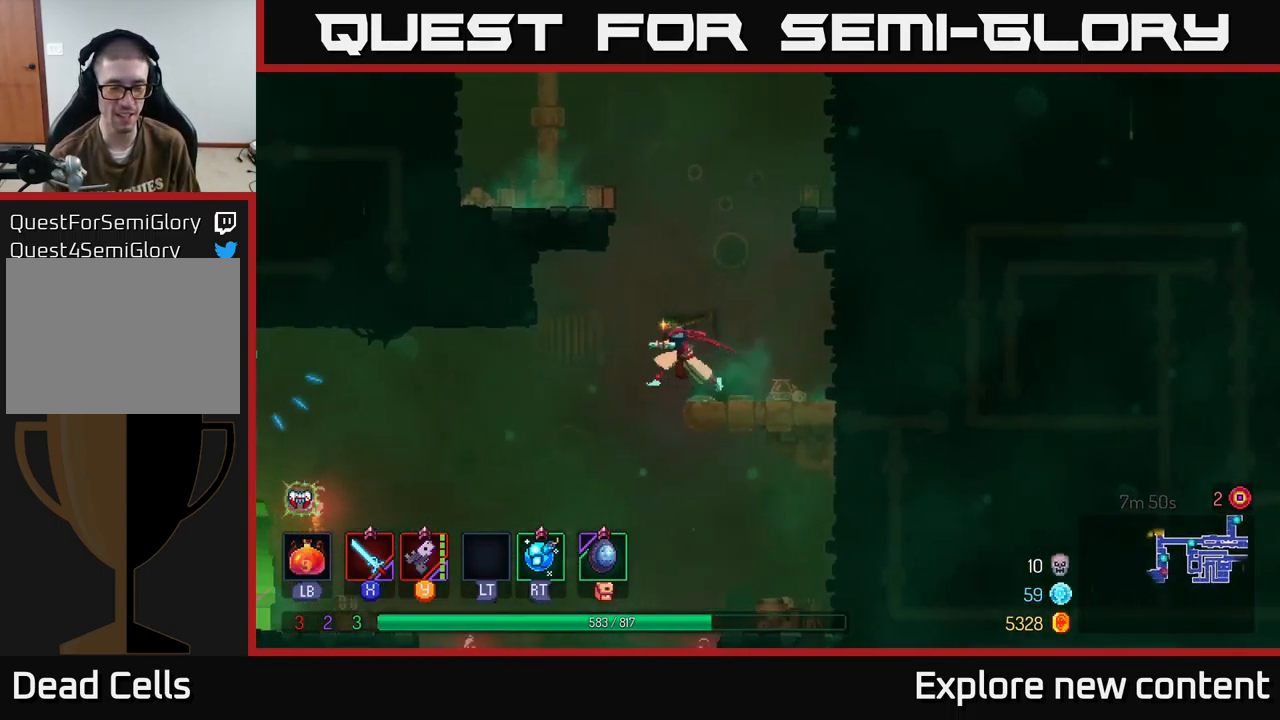
{"buttons": ["A"], "left_stick": "left", "right_stick": "center", "events": [[450, "A", "down"]]}
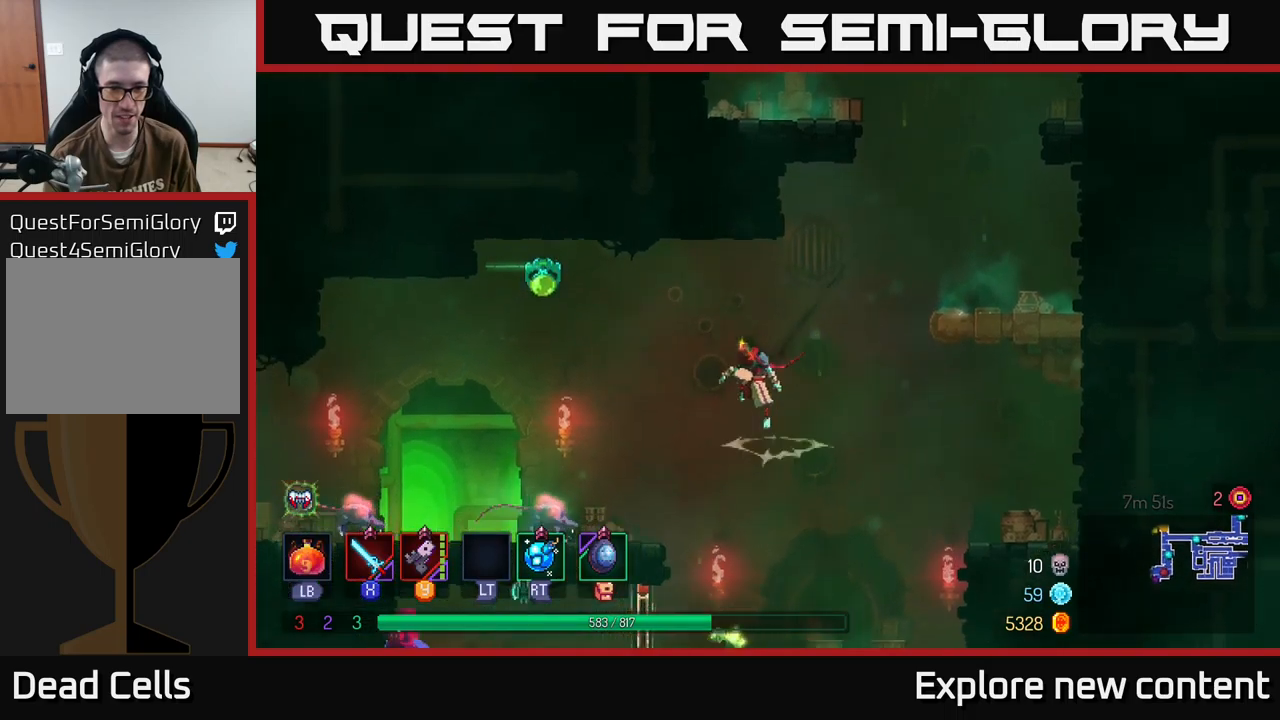
{"buttons": [], "left_stick": "center", "right_stick": "center", "events": [[100, "left_stick", "up-left"], [116, "A", "up"], [216, "X", "down"], [300, "left_stick", "center"], [333, "X", "up"]]}
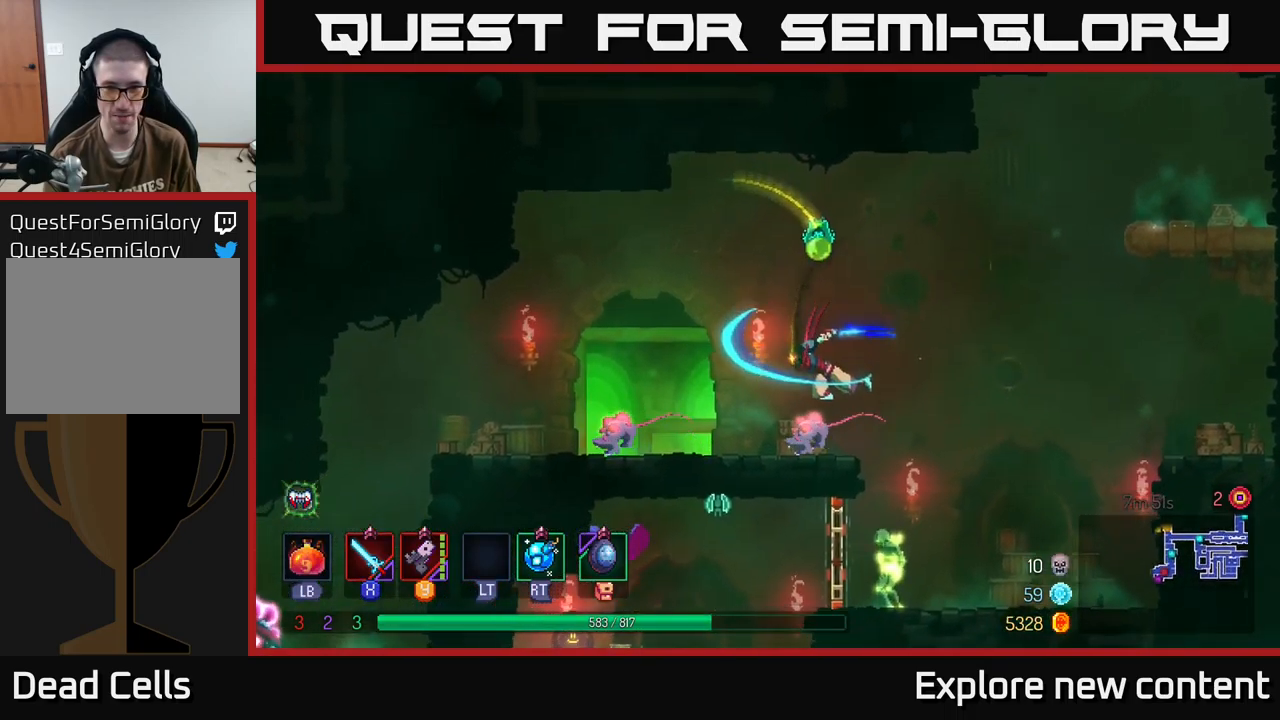
{"buttons": ["A"], "left_stick": "center", "right_stick": "center", "events": [[116, "X", "down"], [200, "X", "up"], [500, "A", "down"]]}
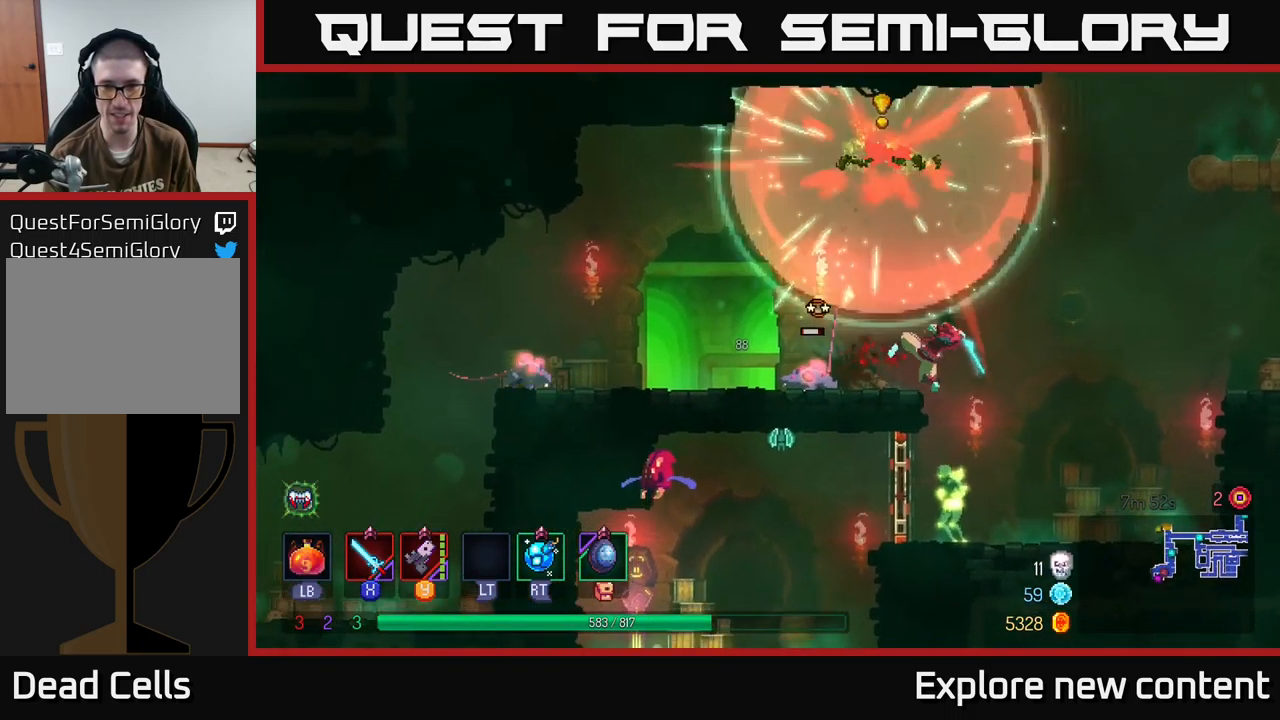
{"buttons": ["A"], "left_stick": "center", "right_stick": "center", "events": [[116, "A", "up"], [466, "A", "down"]]}
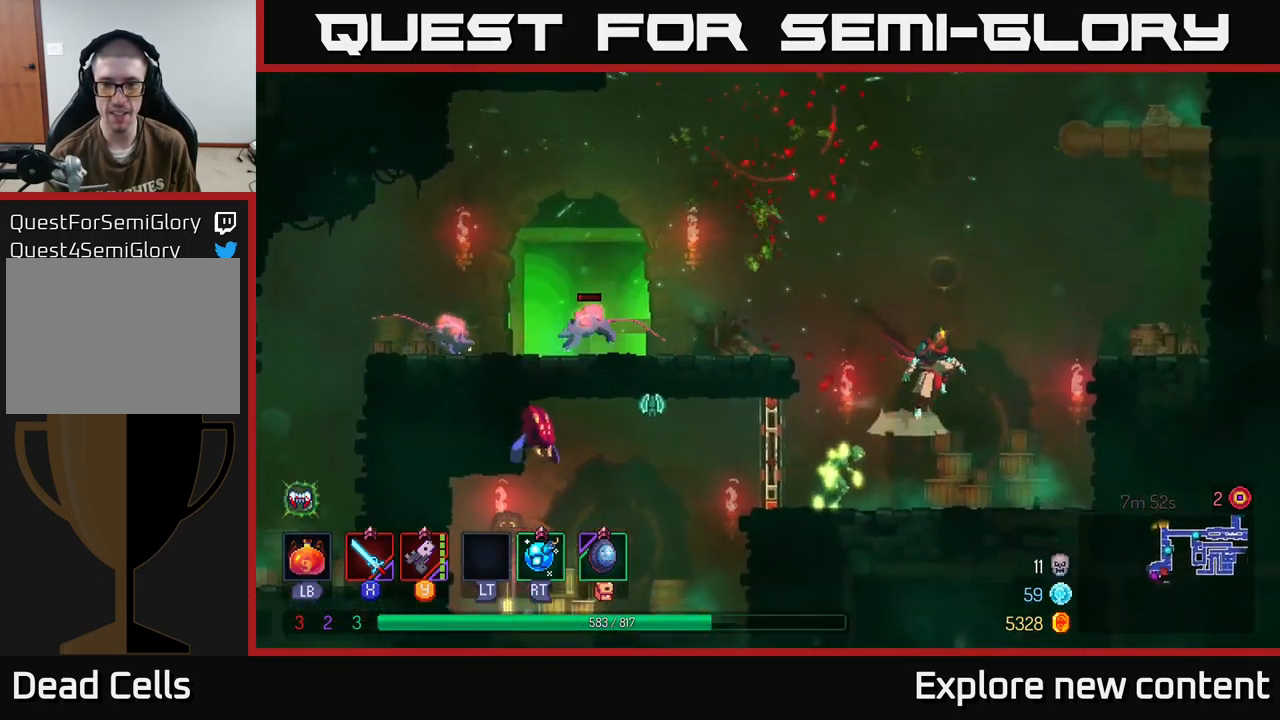
{"buttons": [], "left_stick": "center", "right_stick": "center", "events": [[100, "A", "up"], [183, "left_stick", "left"], [233, "Y", "down"], [300, "Y", "up"], [350, "left_stick", "center"]]}
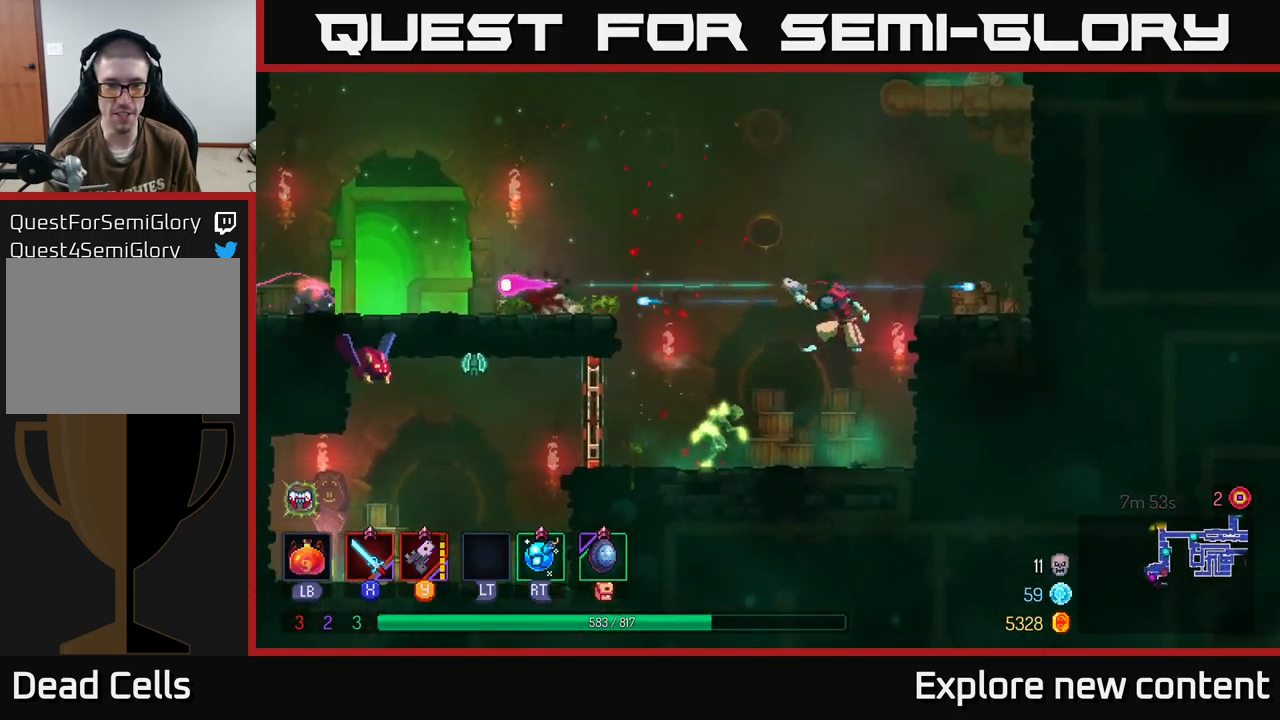
{"buttons": [], "left_stick": "left", "right_stick": "center", "events": [[33, "left_stick", "left"], [200, "left_stick", "center"], [333, "Y", "down"], [333, "left_stick", "left"], [400, "Y", "up"]]}
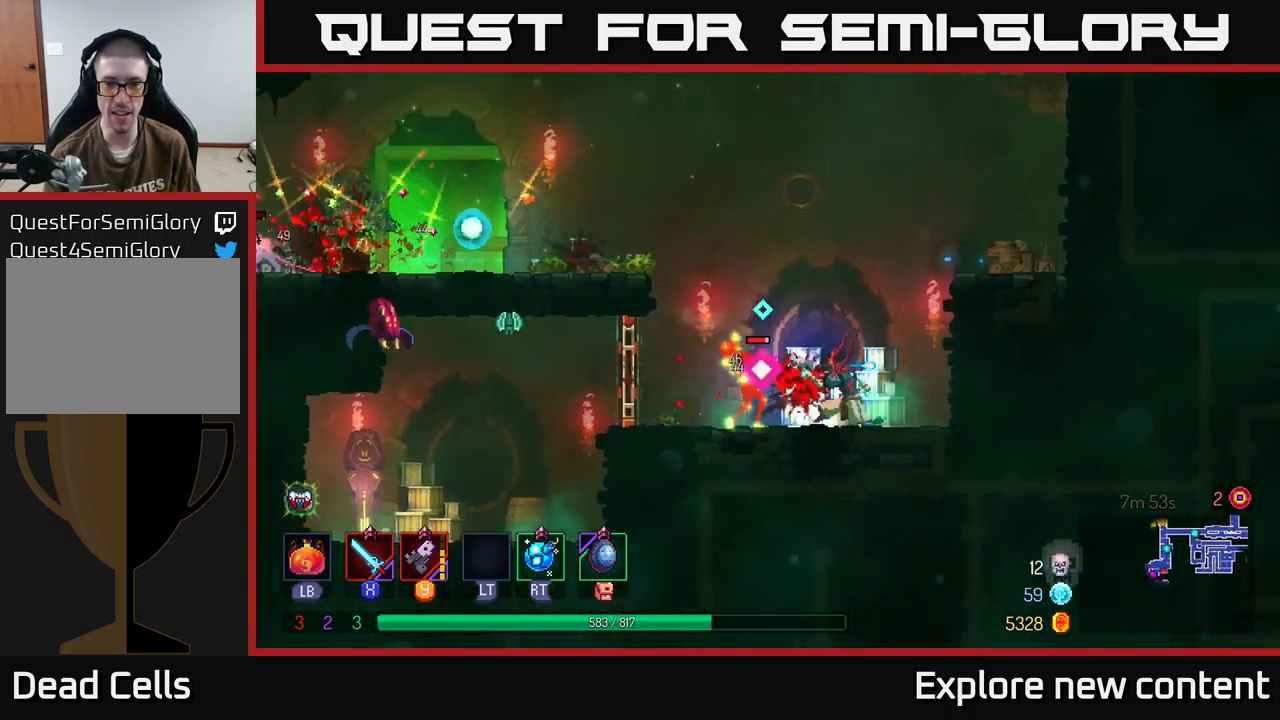
{"buttons": ["X"], "left_stick": "center", "right_stick": "center", "events": [[16, "left_stick", "center"], [133, "X", "down"], [133, "left_stick", "left"], [233, "X", "up"], [316, "X", "down"], [383, "X", "up"], [483, "X", "down"], [483, "left_stick", "center"]]}
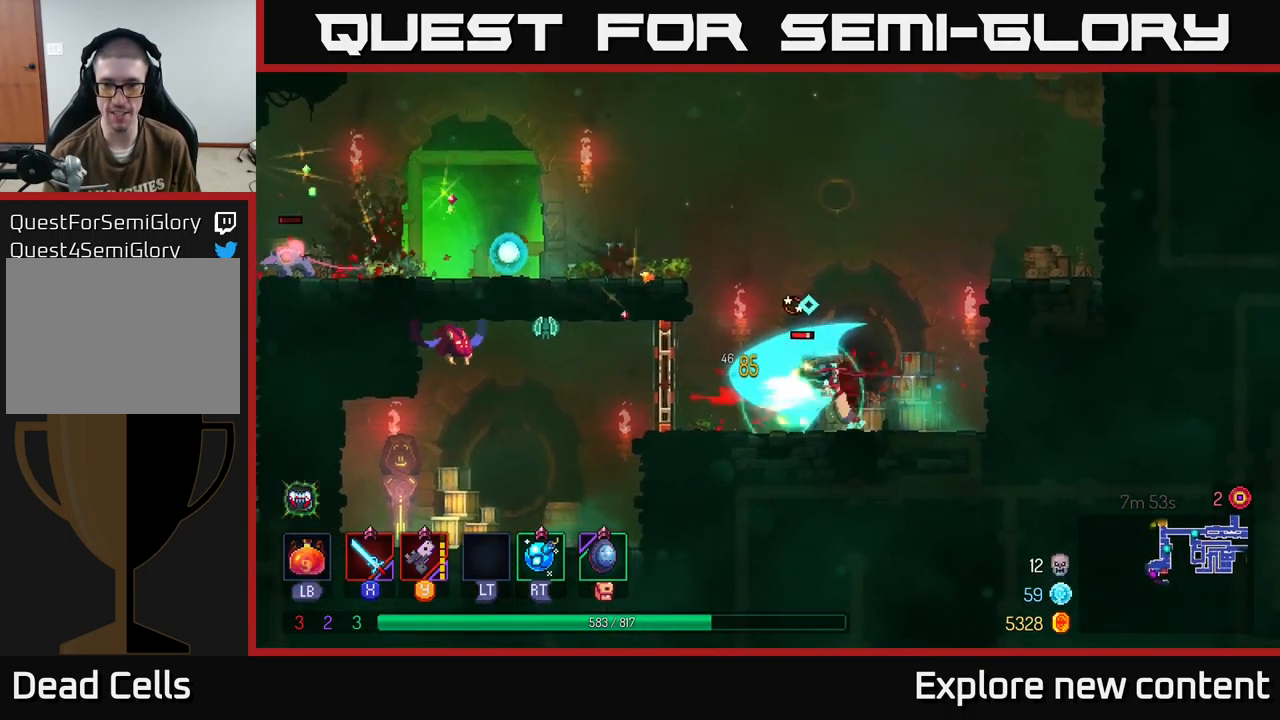
{"buttons": [], "left_stick": "center", "right_stick": "center", "events": [[33, "X", "up"], [116, "X", "down"], [183, "X", "up"], [316, "B", "down"], [416, "B", "up"]]}
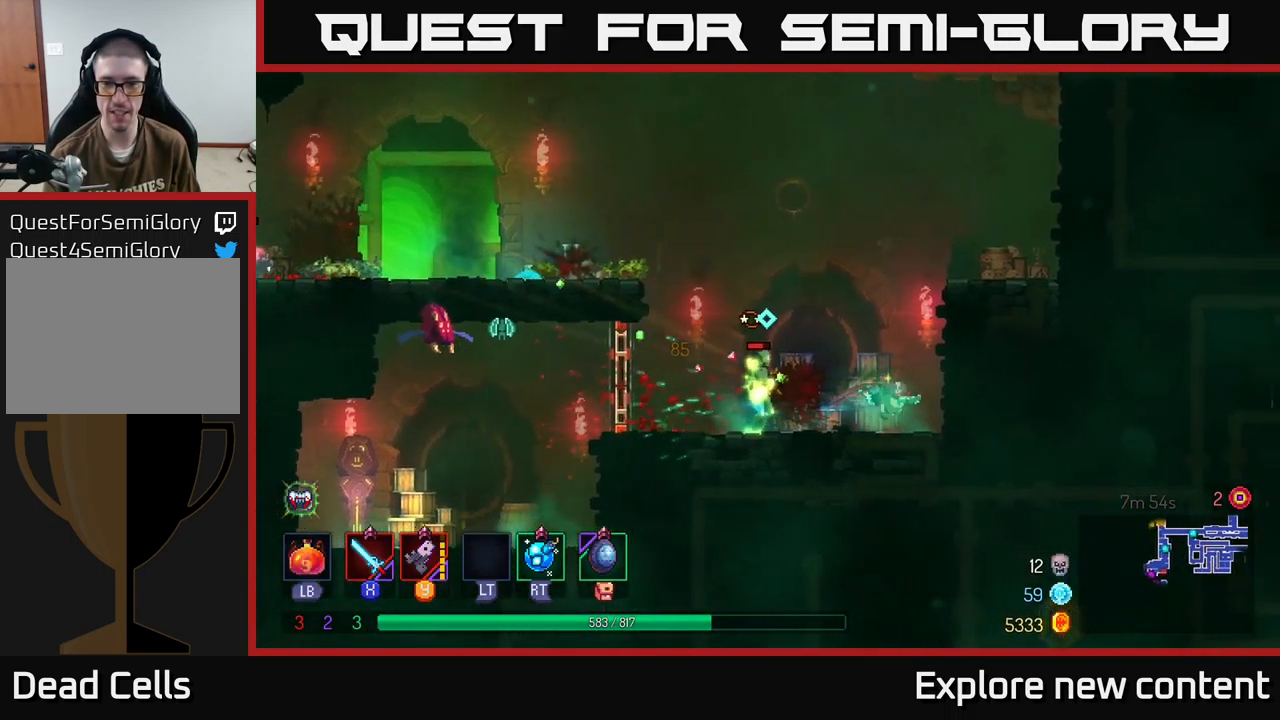
{"buttons": [], "left_stick": "down-left", "right_stick": "center", "events": [[83, "left_stick", "left"], [266, "Y", "down"], [350, "Y", "up"], [400, "left_stick", "down-left"]]}
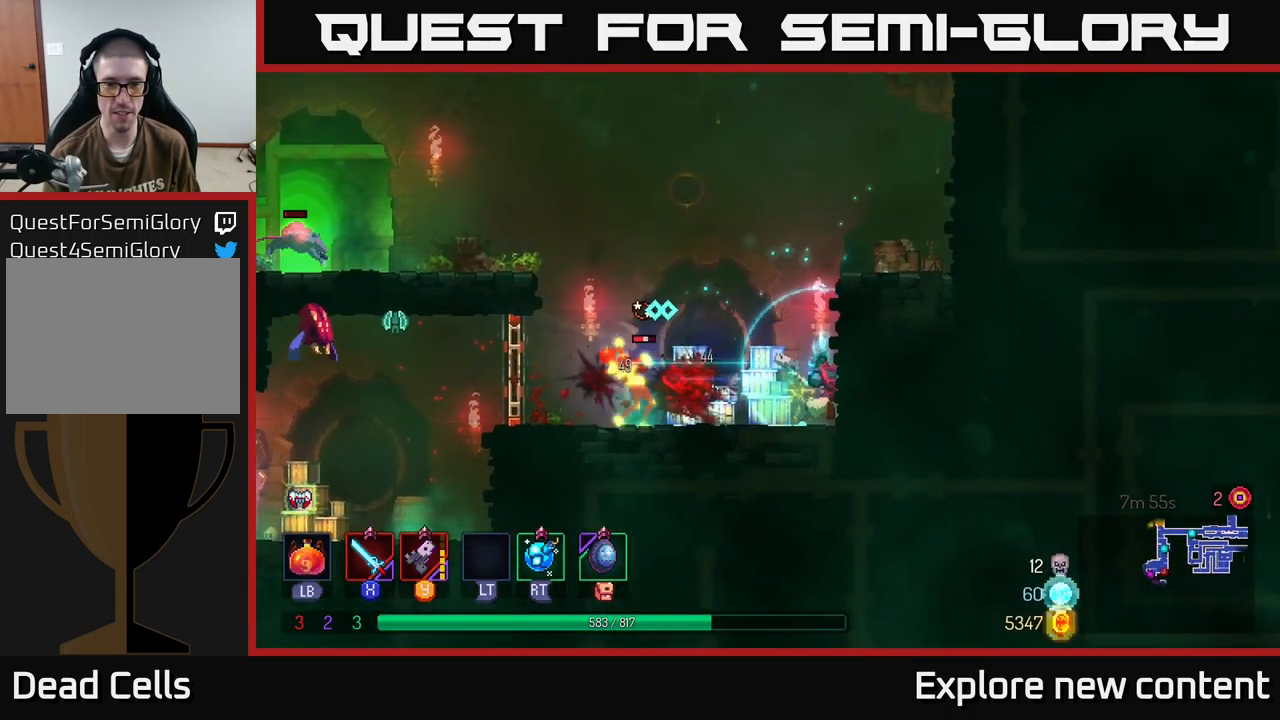
{"buttons": [], "left_stick": "left", "right_stick": "center", "events": [[66, "Y", "down"], [133, "Y", "up"], [216, "Y", "down"], [300, "Y", "up"], [416, "left_stick", "left"]]}
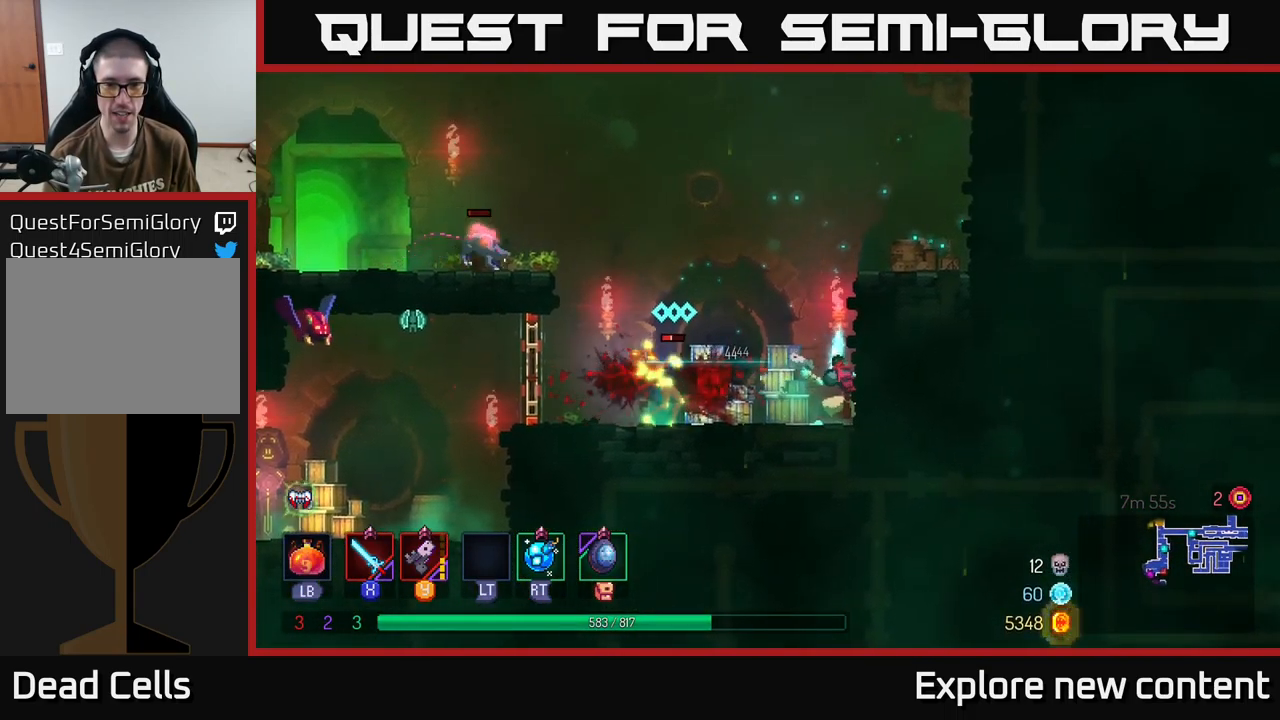
{"buttons": ["X"], "left_stick": "left", "right_stick": "center", "events": [[83, "X", "down"], [166, "X", "up"], [433, "X", "down"]]}
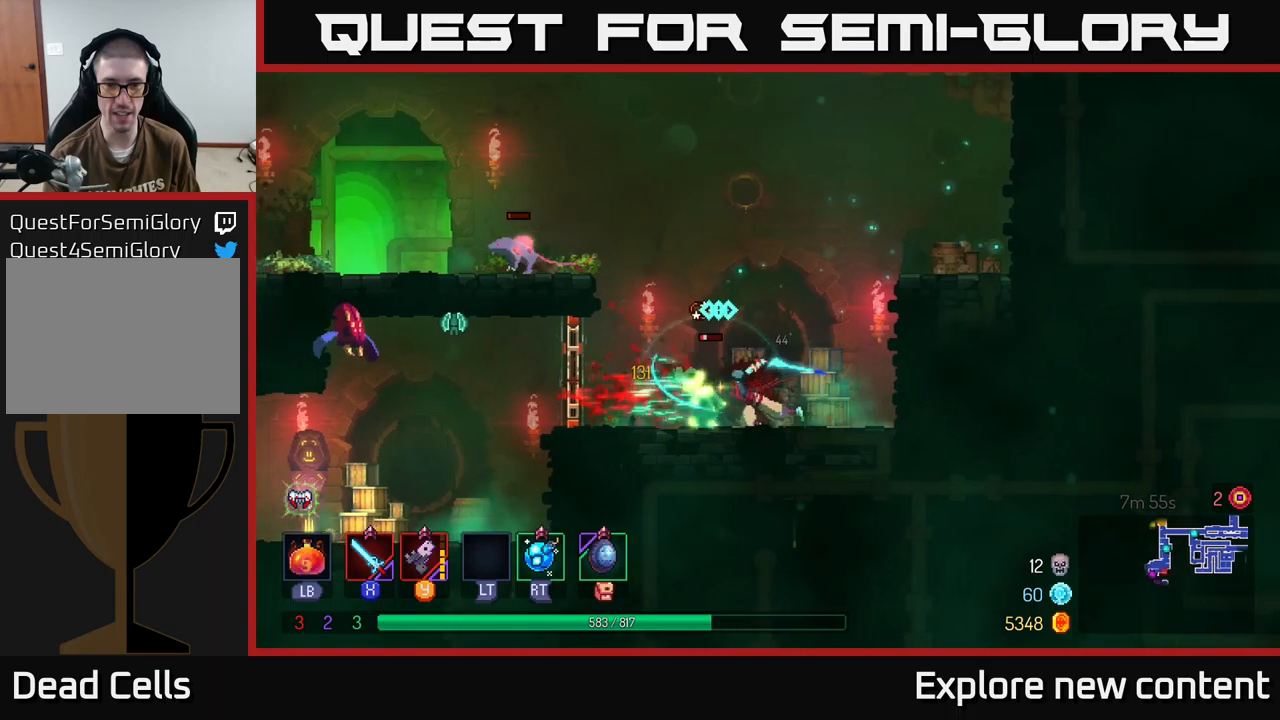
{"buttons": [], "left_stick": "center", "right_stick": "center", "events": [[50, "X", "up"], [150, "left_stick", "center"]]}
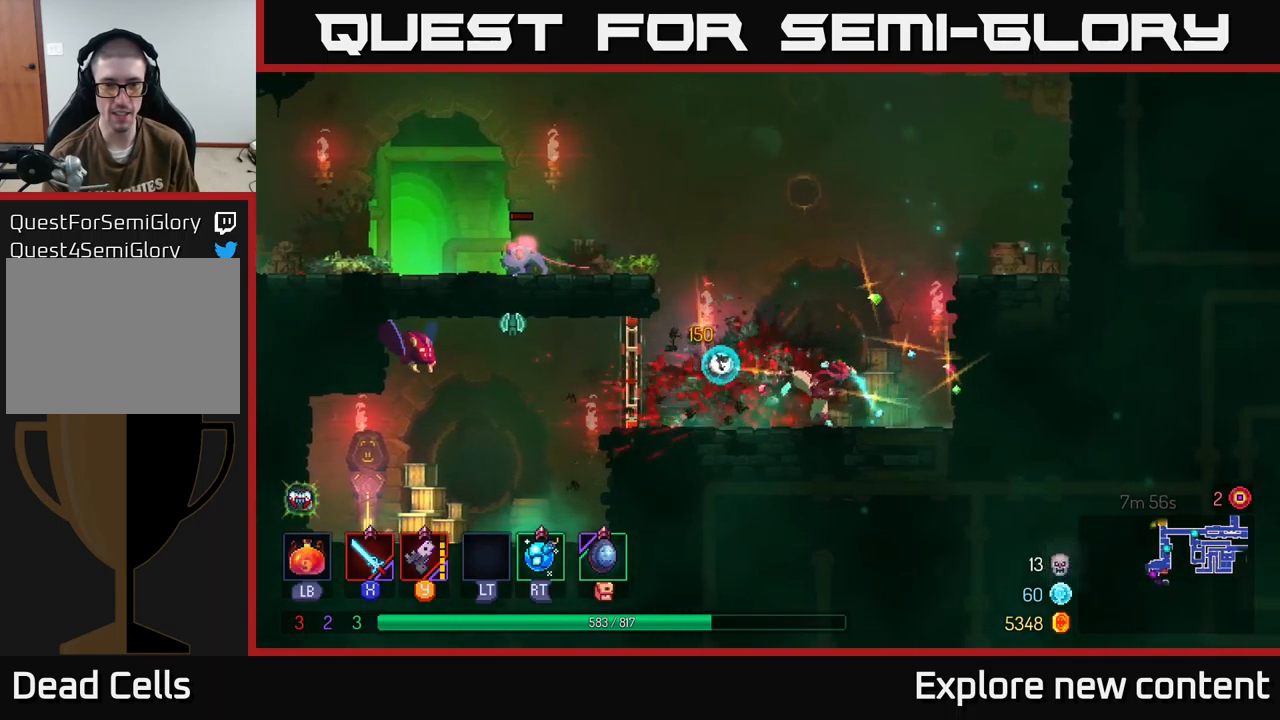
{"buttons": [], "left_stick": "left", "right_stick": "center", "events": [[17, "left_stick", "left"], [367, "B", "down"], [500, "B", "up"]]}
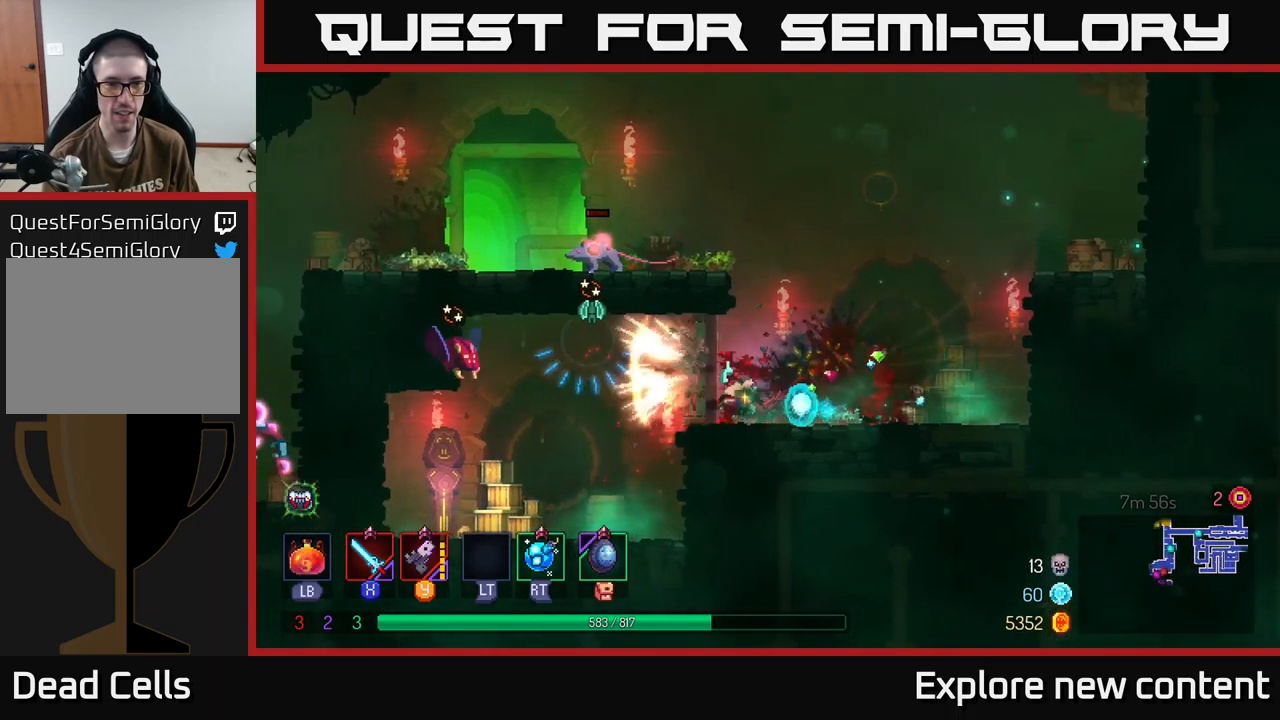
{"buttons": [], "left_stick": "left", "right_stick": "center", "events": [[117, "A", "down"], [200, "X", "down"], [250, "A", "up"], [283, "X", "up"]]}
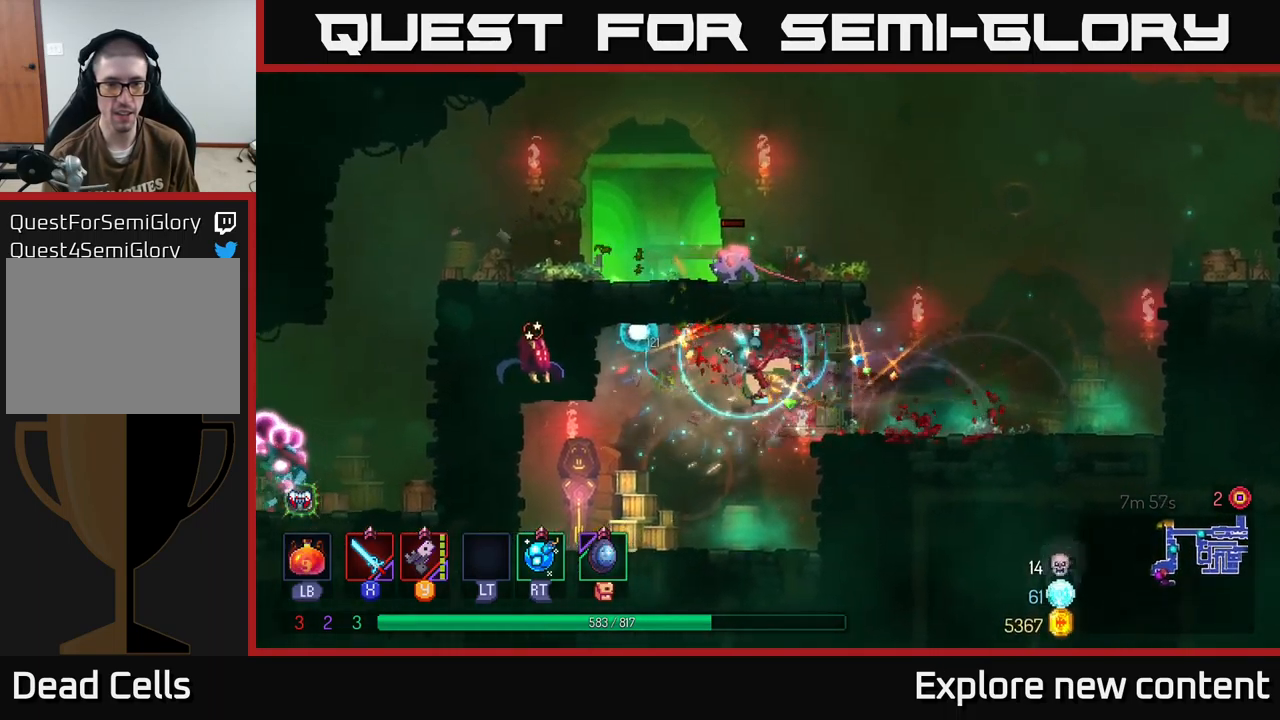
{"buttons": ["A"], "left_stick": "center", "right_stick": "center", "events": [[250, "left_stick", "center"], [500, "A", "down"]]}
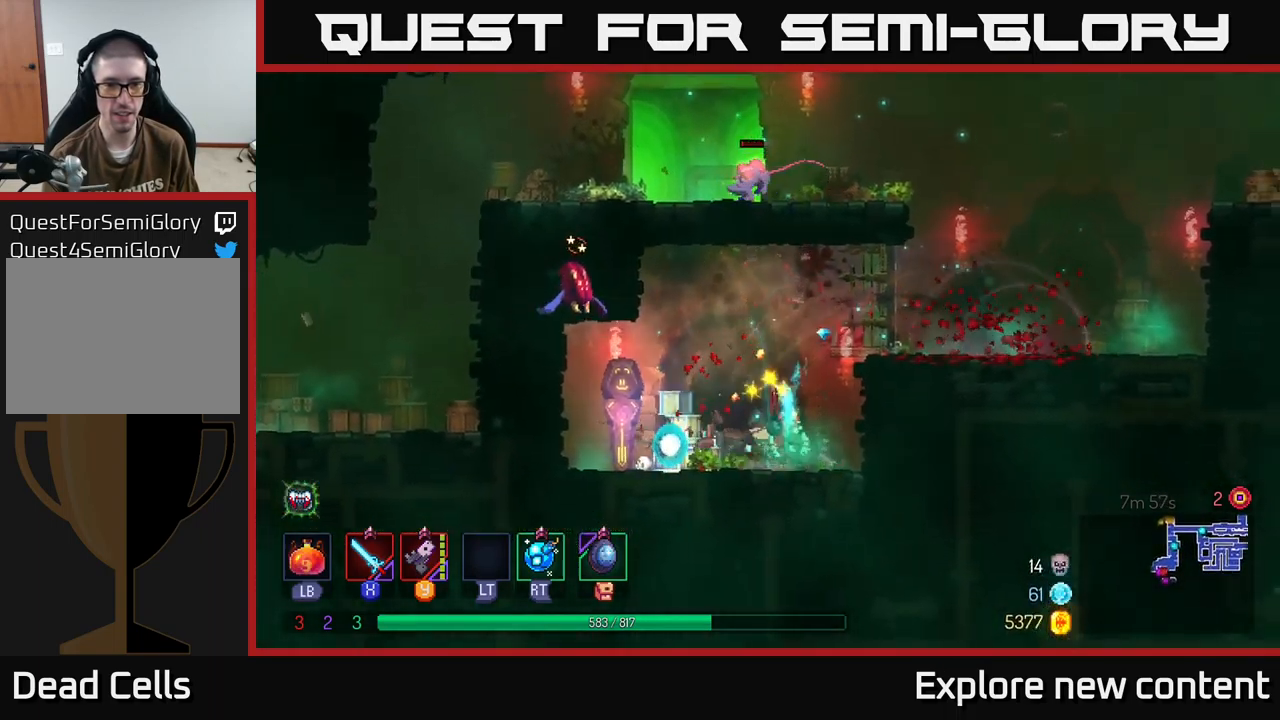
{"buttons": [], "left_stick": "center", "right_stick": "center", "events": [[100, "left_stick", "left"], [117, "A", "up"], [183, "Y", "down"], [283, "Y", "up"], [367, "left_stick", "center"]]}
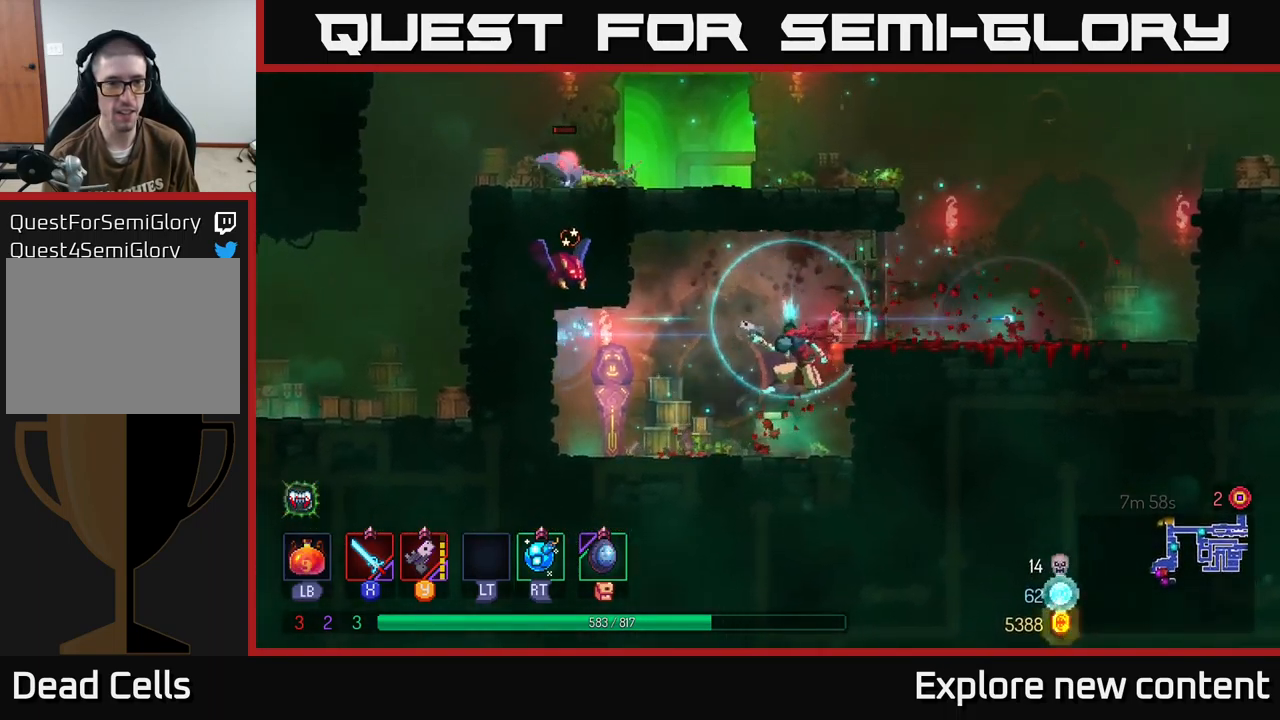
{"buttons": ["A"], "left_stick": "left", "right_stick": "center", "events": [[233, "left_stick", "left"], [317, "A", "down"], [483, "A", "up"], [500, "A", "down"]]}
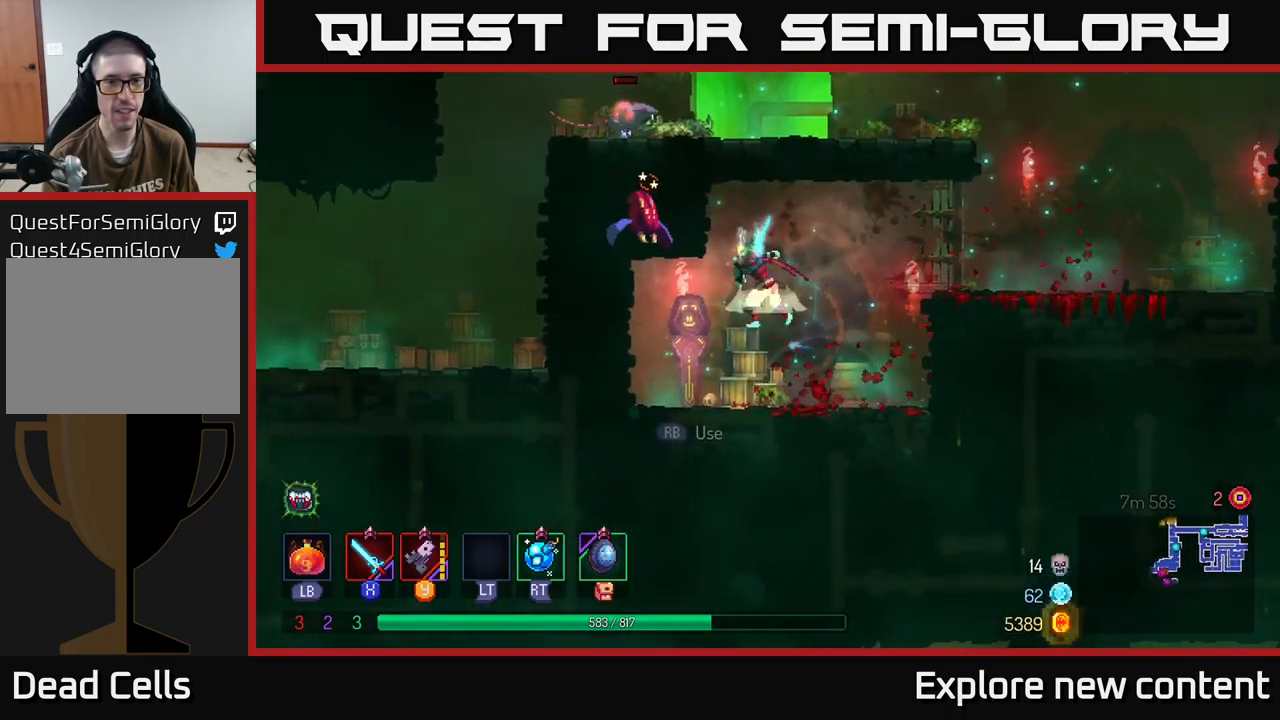
{"buttons": ["X"], "left_stick": "center", "right_stick": "center", "events": [[17, "X", "down"], [117, "A", "up"], [133, "X", "up"], [200, "left_stick", "center"], [283, "X", "down"], [350, "X", "up"], [483, "X", "down"]]}
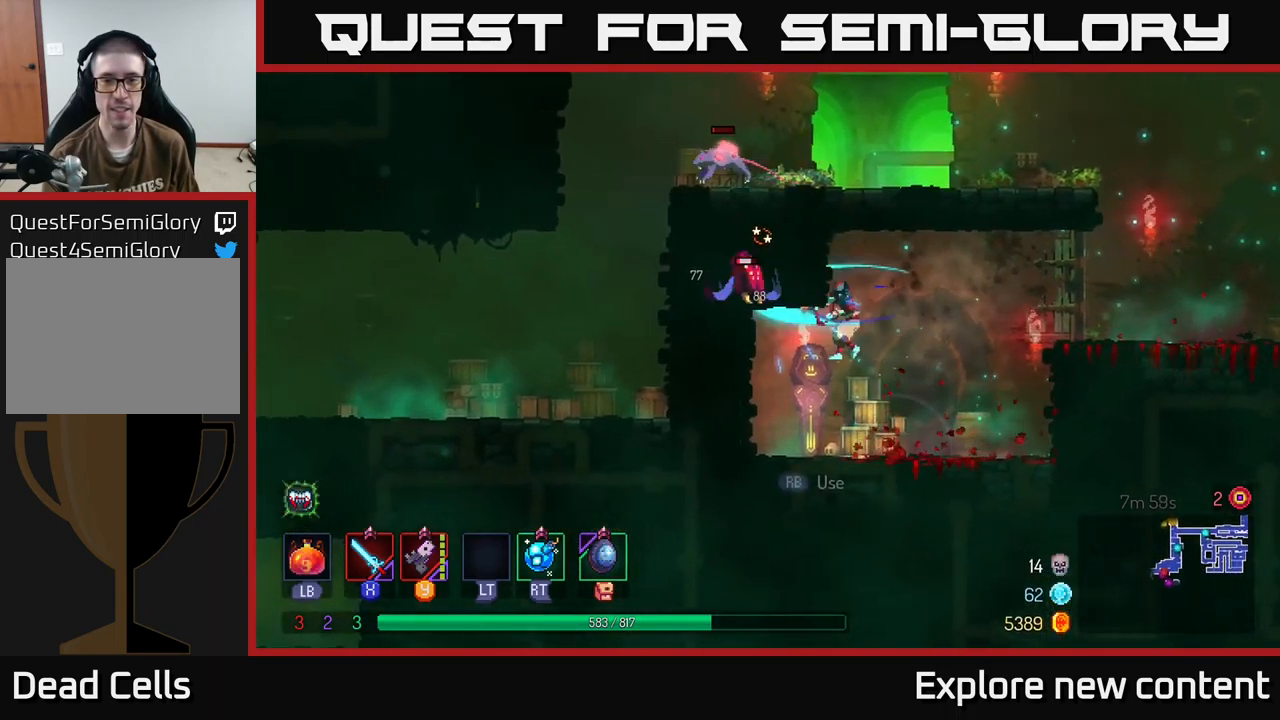
{"buttons": [], "left_stick": "center", "right_stick": "center", "events": [[33, "X", "up"]]}
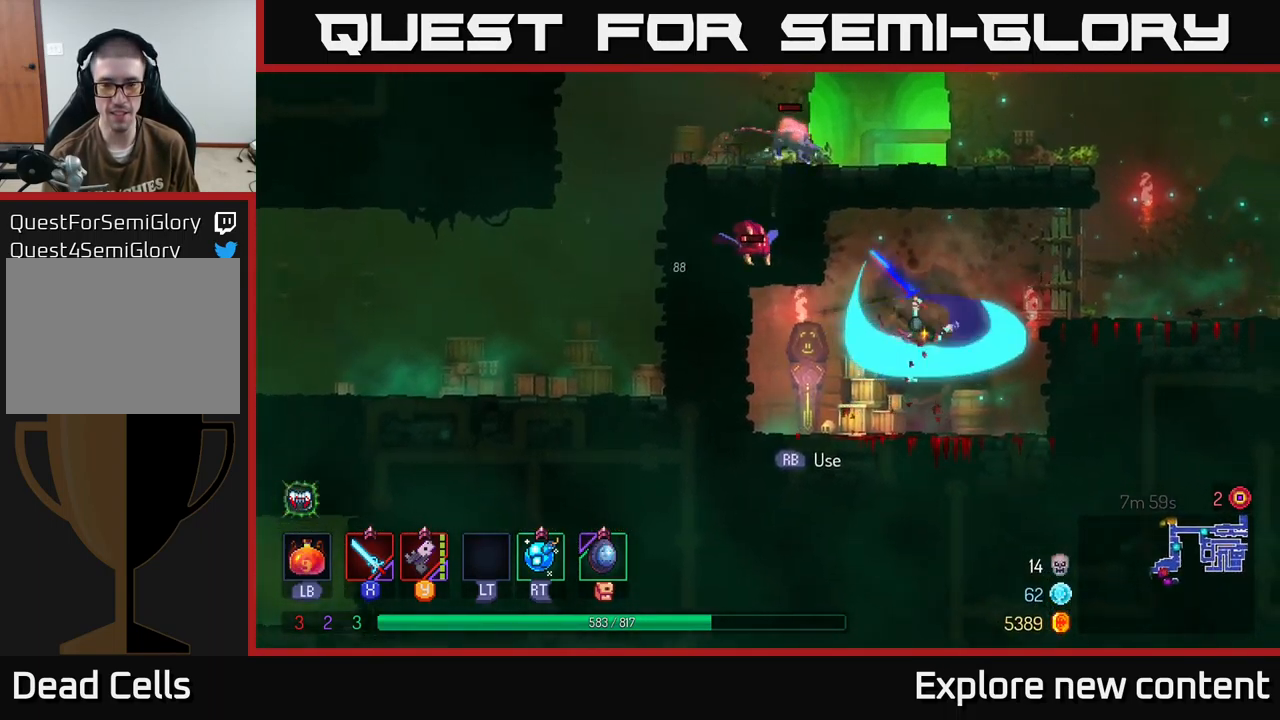
{"buttons": [], "left_stick": "center", "right_stick": "center", "events": [[83, "A", "down"], [150, "A", "up"], [300, "A", "down"], [383, "A", "up"]]}
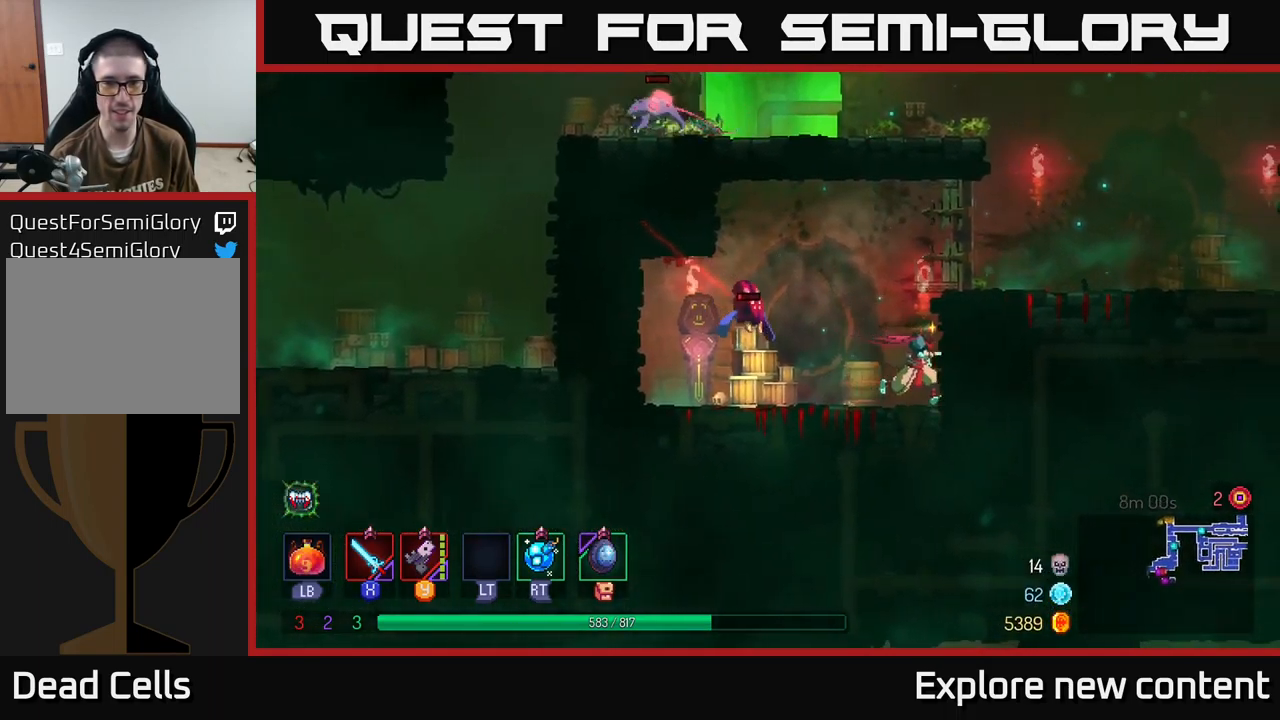
{"buttons": ["X"], "left_stick": "center", "right_stick": "center", "events": [[33, "left_stick", "left"], [183, "A", "down"], [200, "X", "down"], [233, "A", "up"], [267, "X", "up"], [317, "left_stick", "center"], [450, "X", "down"]]}